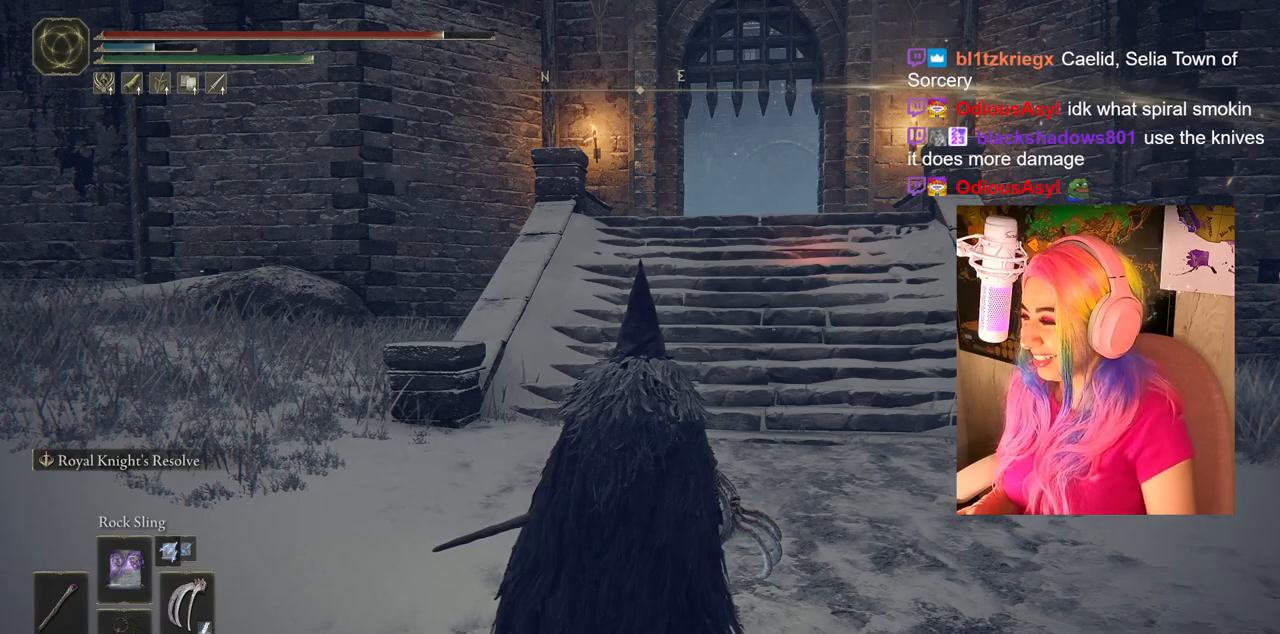
Gameplay with a controller (PlayStation layout); each line is a JSON object with the inputs held at the frame after it. "events" lists button and stick changes between this image and that frame as [ms after this image, input, new state], when the widget could be followed in between.
{"buttons": [], "left_stick": "up-right", "right_stick": "center", "events": [[333, "left_stick", "up-right"]]}
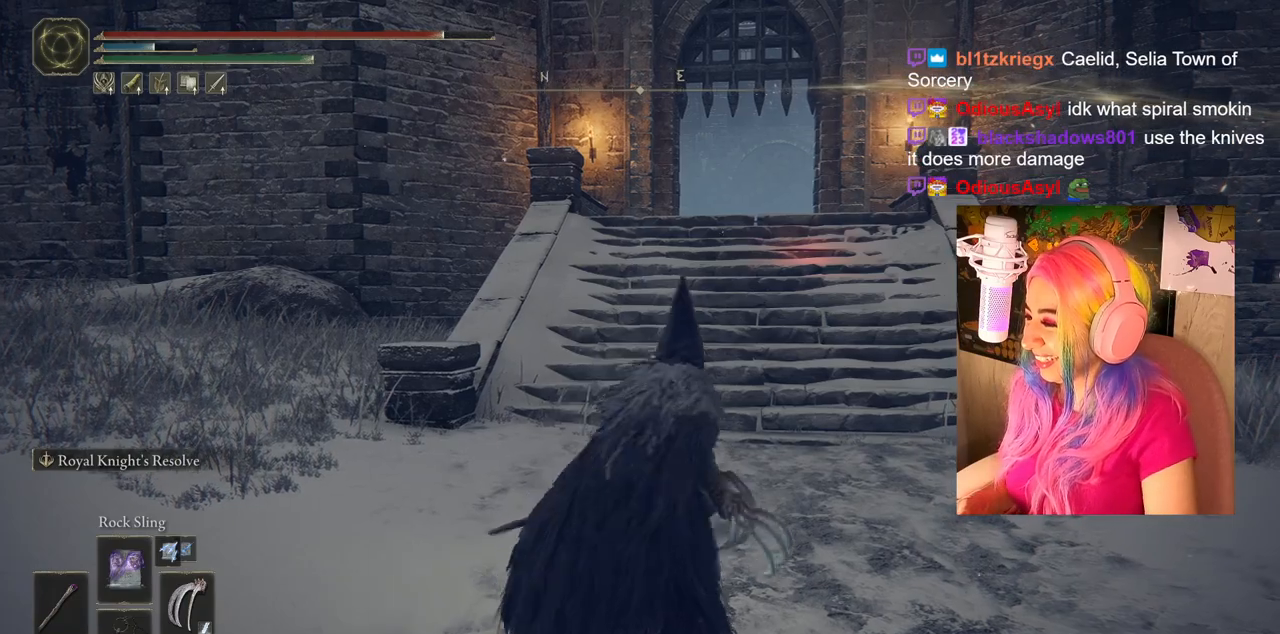
{"buttons": [], "left_stick": "up-right", "right_stick": "center", "events": []}
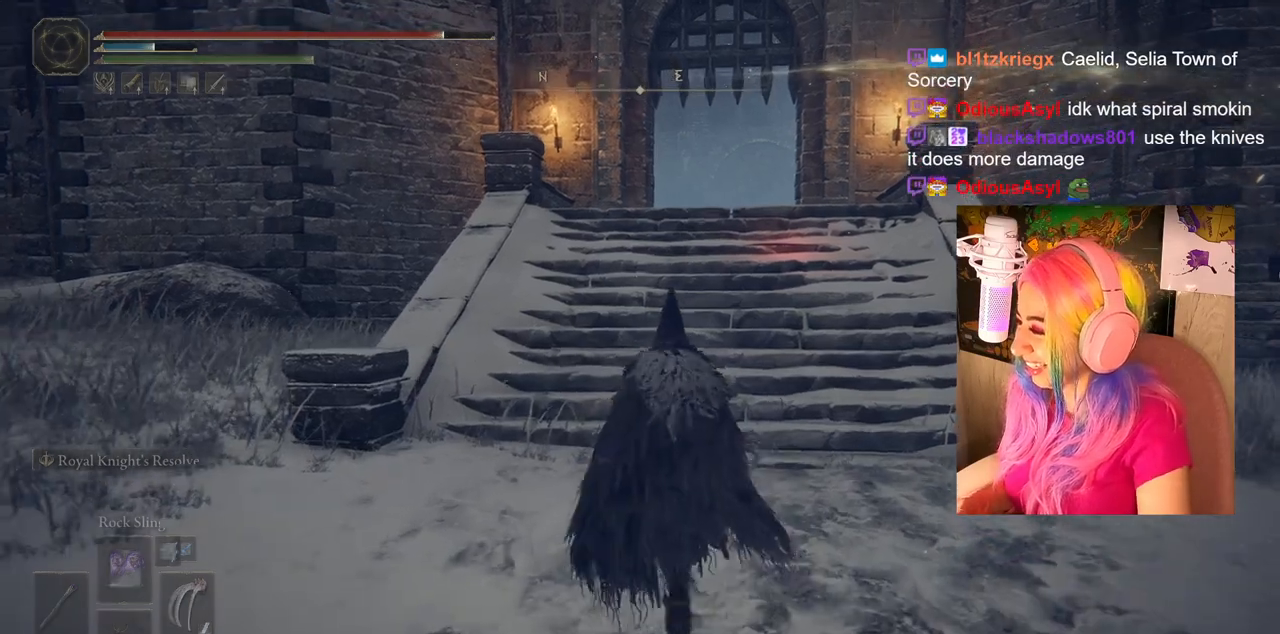
{"buttons": [], "left_stick": "center", "right_stick": "center", "events": [[33, "left_stick", "center"]]}
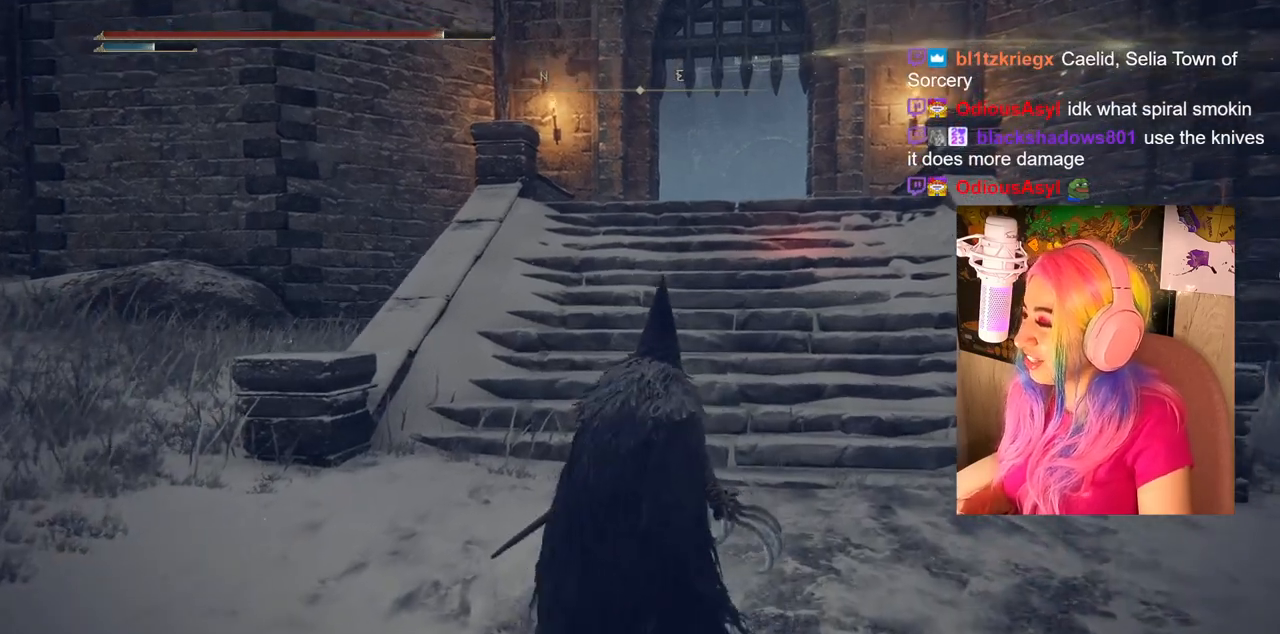
{"buttons": [], "left_stick": "up", "right_stick": "center", "events": [[83, "left_stick", "up-right"], [250, "right_stick", "right"], [350, "right_stick", "center"], [417, "left_stick", "up"]]}
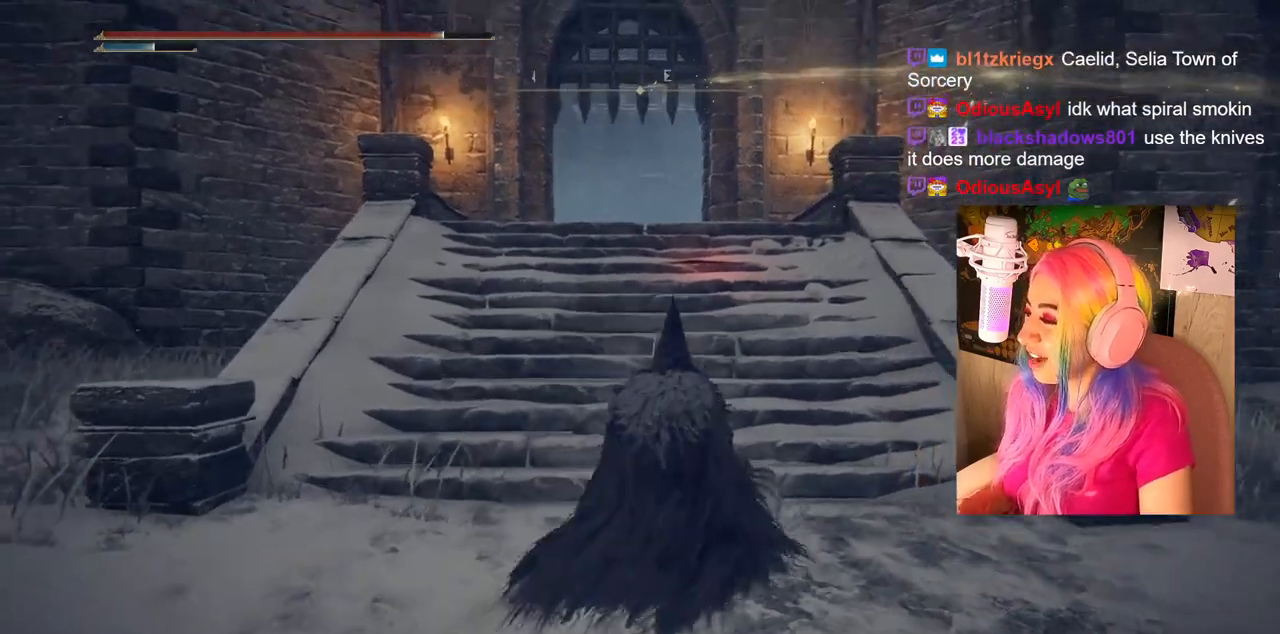
{"buttons": [], "left_stick": "up", "right_stick": "center", "events": []}
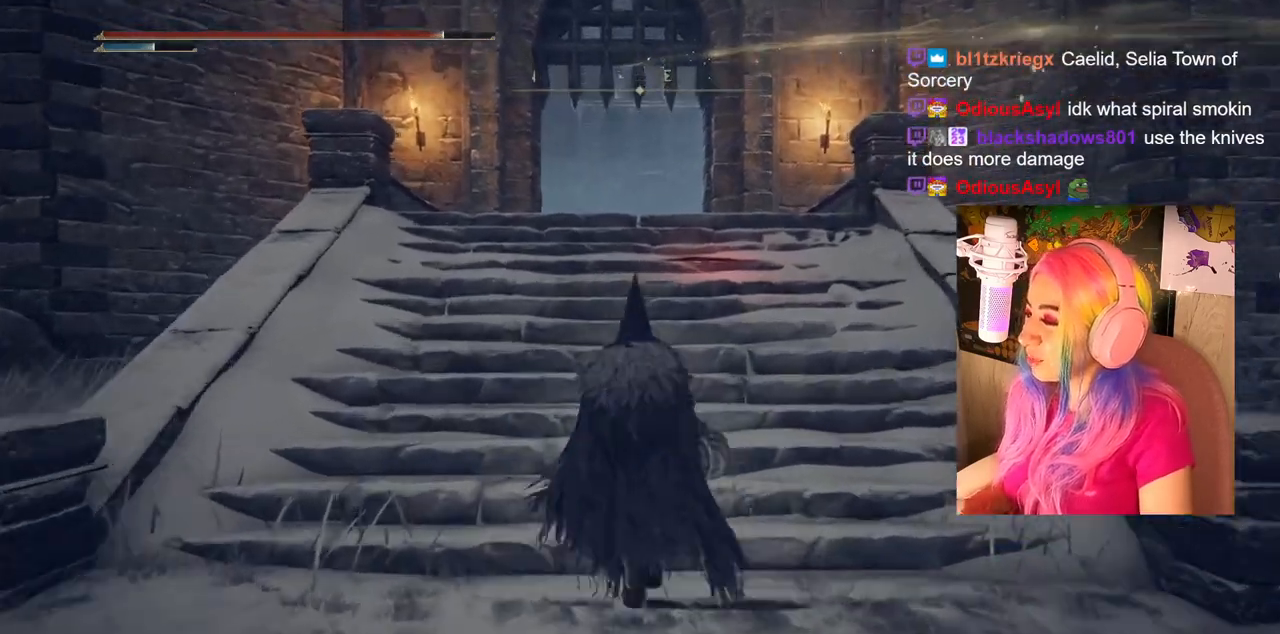
{"buttons": [], "left_stick": "up", "right_stick": "center", "events": []}
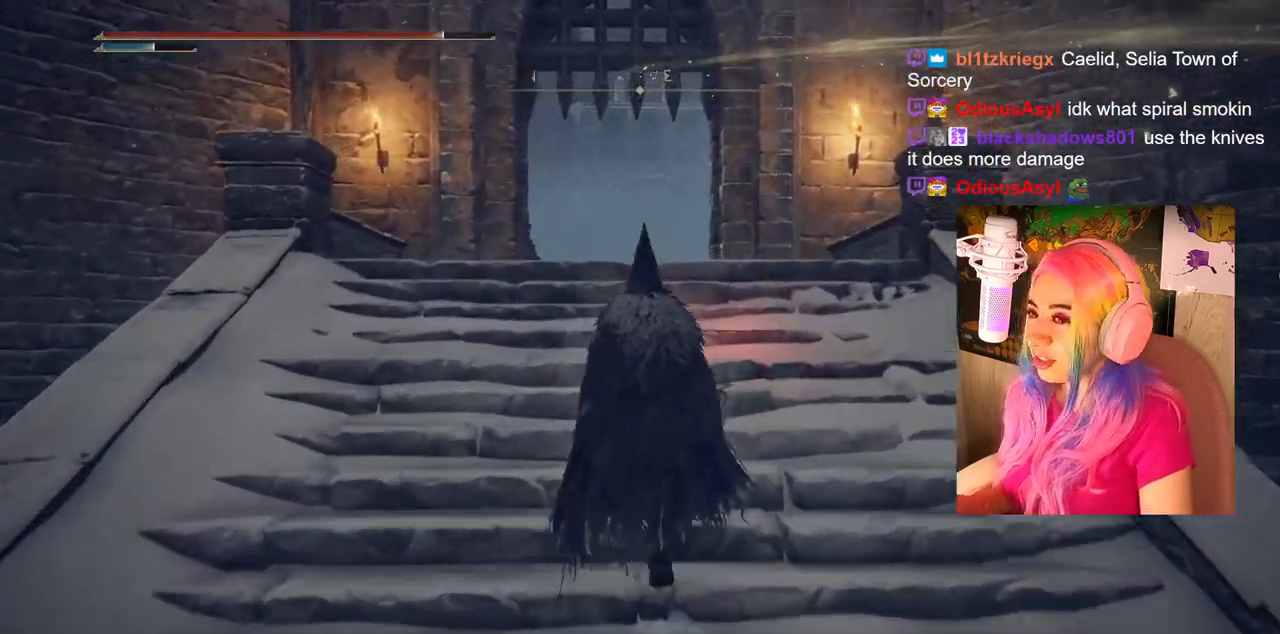
{"buttons": [], "left_stick": "up", "right_stick": "center", "events": []}
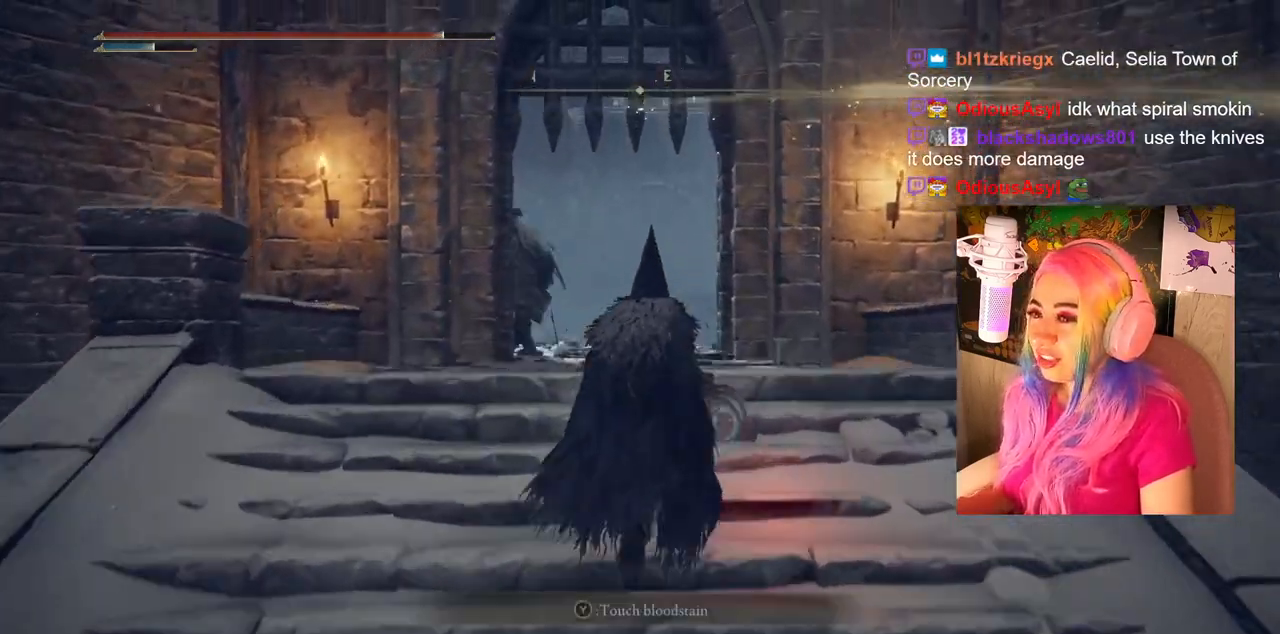
{"buttons": [], "left_stick": "center", "right_stick": "center", "events": [[117, "left_stick", "center"], [167, "right_stick", "down"], [300, "right_stick", "center"]]}
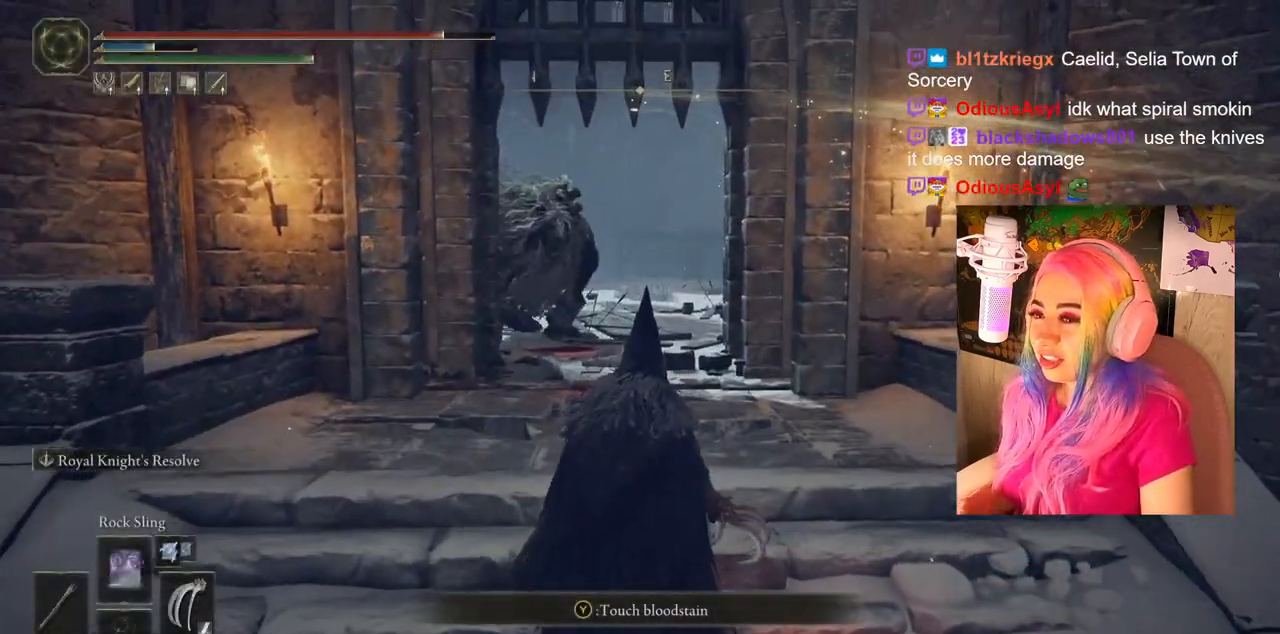
{"buttons": [], "left_stick": "center", "right_stick": "center", "events": []}
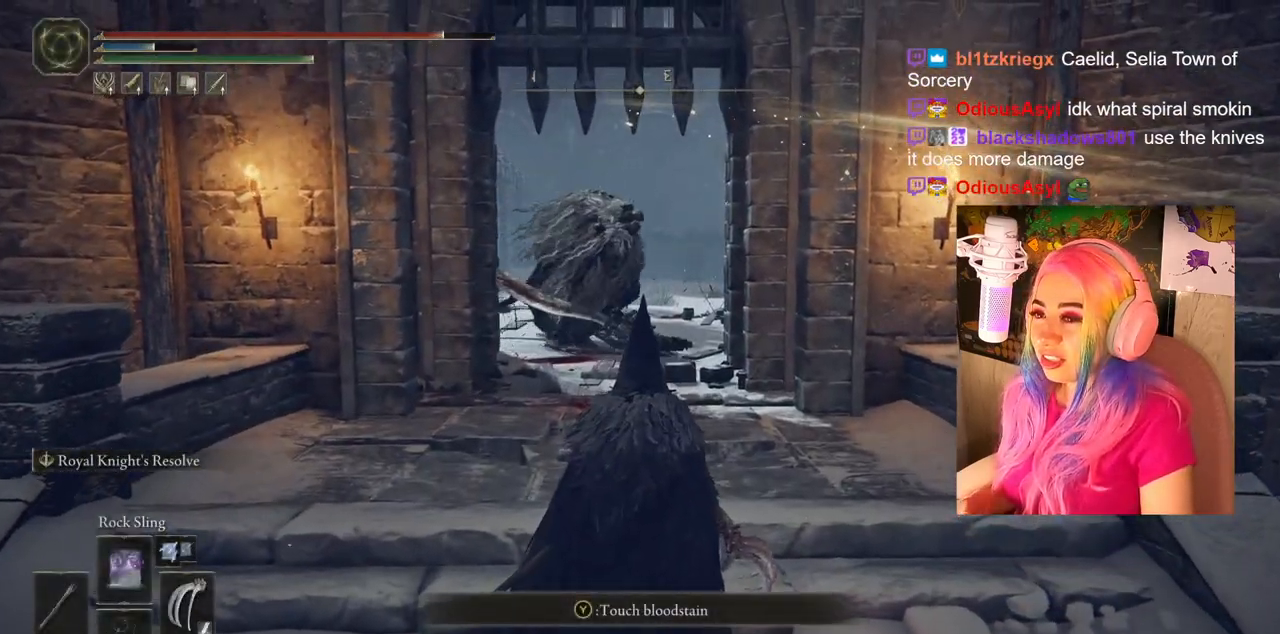
{"buttons": [], "left_stick": "center", "right_stick": "center", "events": [[50, "R3", "down"], [133, "R3", "up"]]}
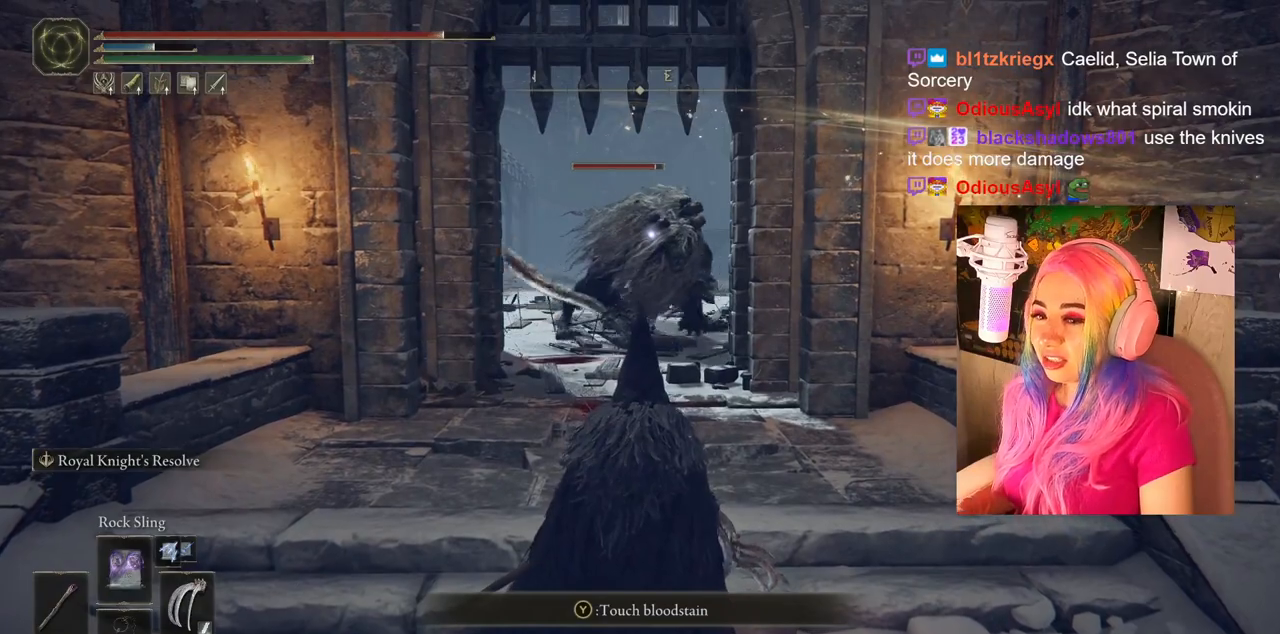
{"buttons": [], "left_stick": "center", "right_stick": "center", "events": [[83, "DPAD_UP", "down"], [250, "DPAD_UP", "up"]]}
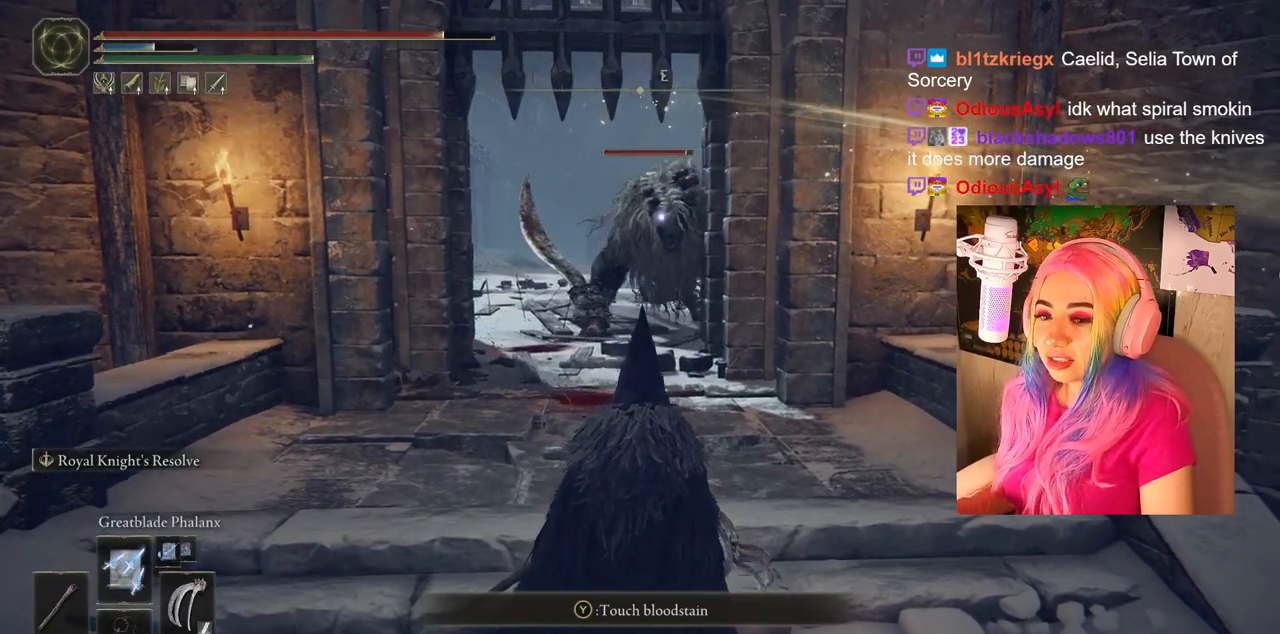
{"buttons": [], "left_stick": "center", "right_stick": "center", "events": [[33, "left_stick", "up-left"], [483, "left_stick", "center"]]}
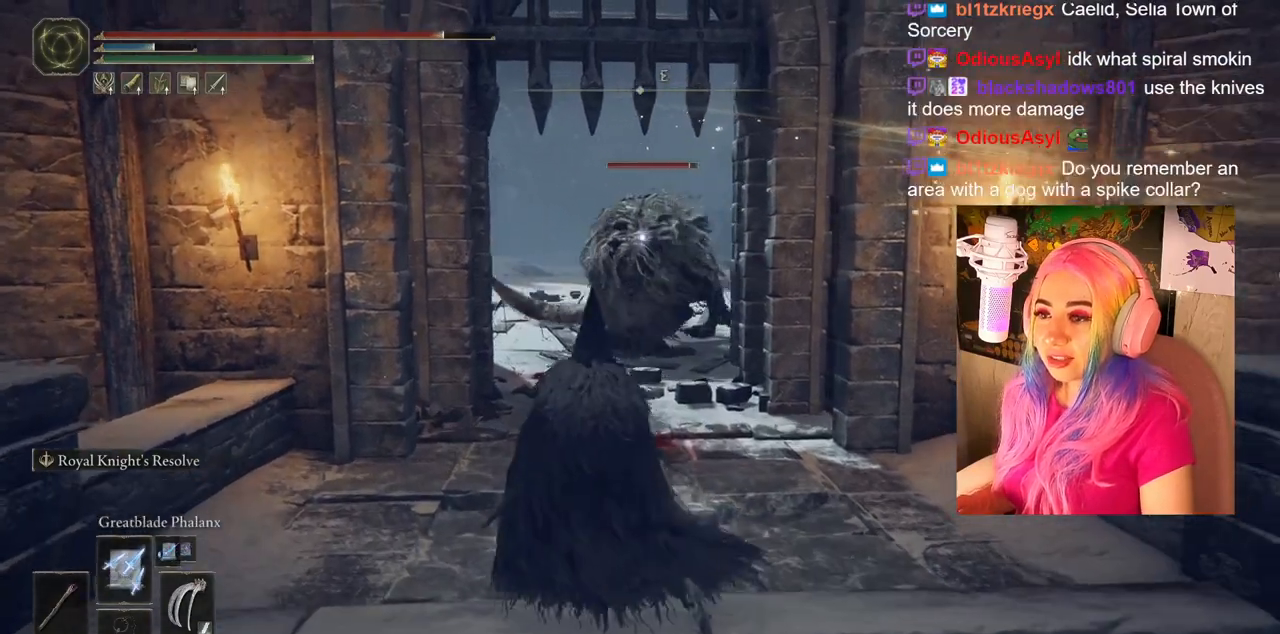
{"buttons": [], "left_stick": "center", "right_stick": "center", "events": [[100, "L1", "down"], [200, "L1", "up"]]}
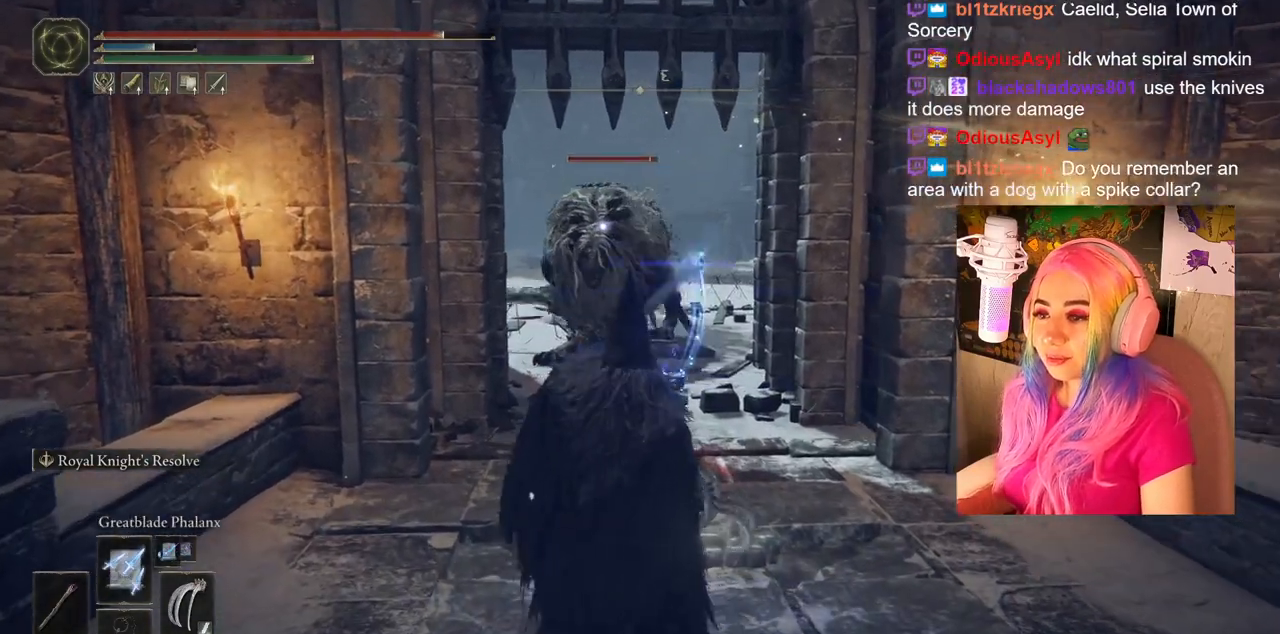
{"buttons": [], "left_stick": "center", "right_stick": "center", "events": [[200, "left_stick", "up-right"], [500, "left_stick", "center"]]}
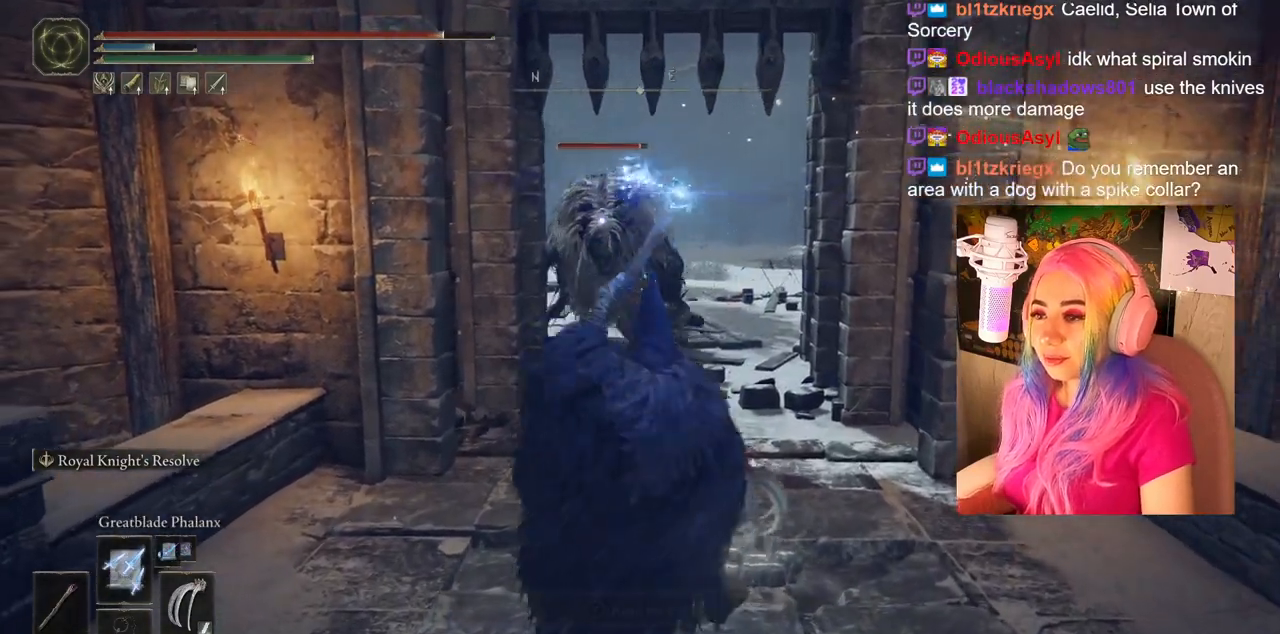
{"buttons": [], "left_stick": "center", "right_stick": "center", "events": []}
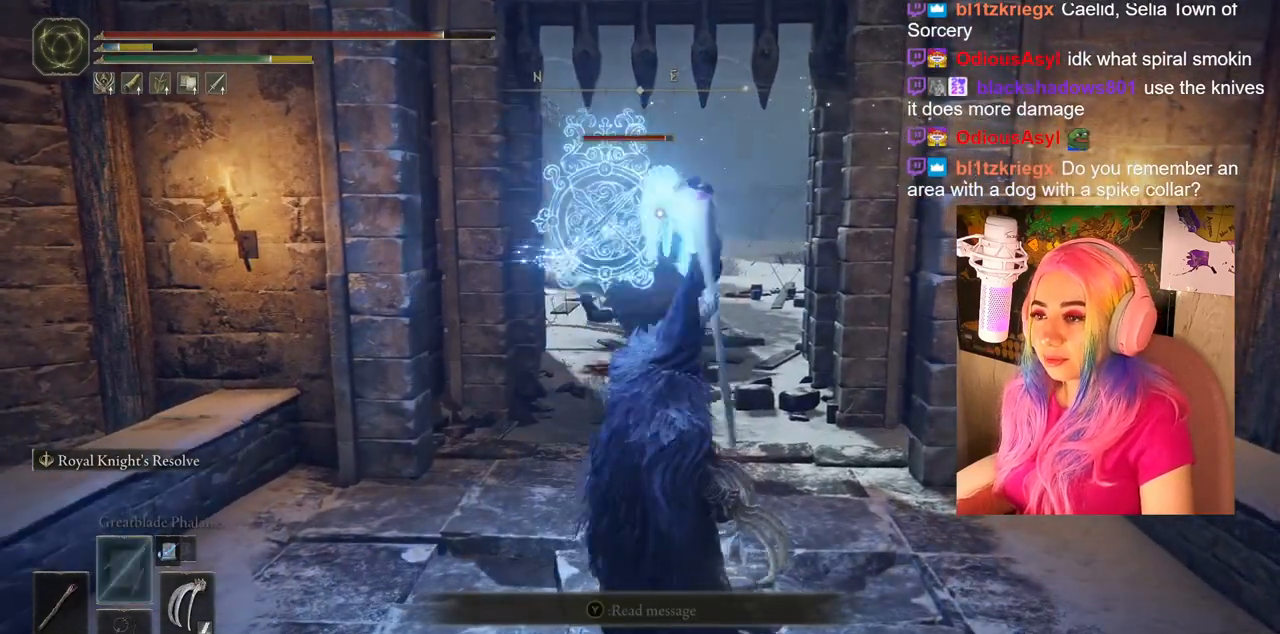
{"buttons": [], "left_stick": "center", "right_stick": "center", "events": [[400, "L1", "down"], [500, "L1", "up"]]}
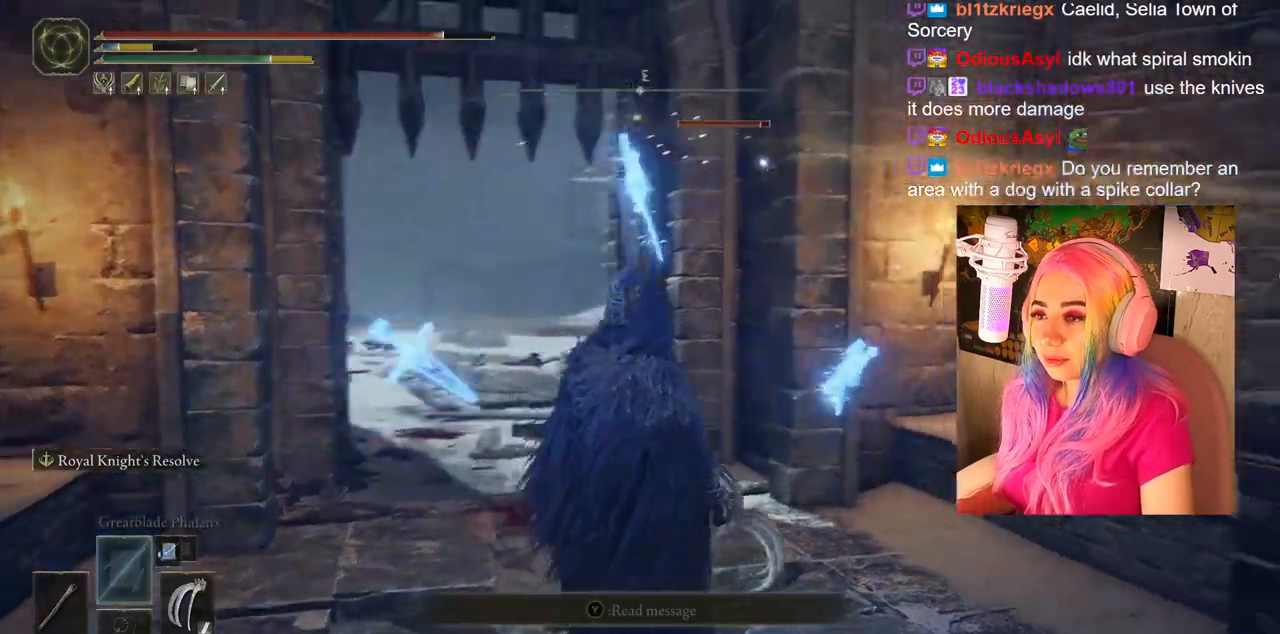
{"buttons": [], "left_stick": "center", "right_stick": "center", "events": []}
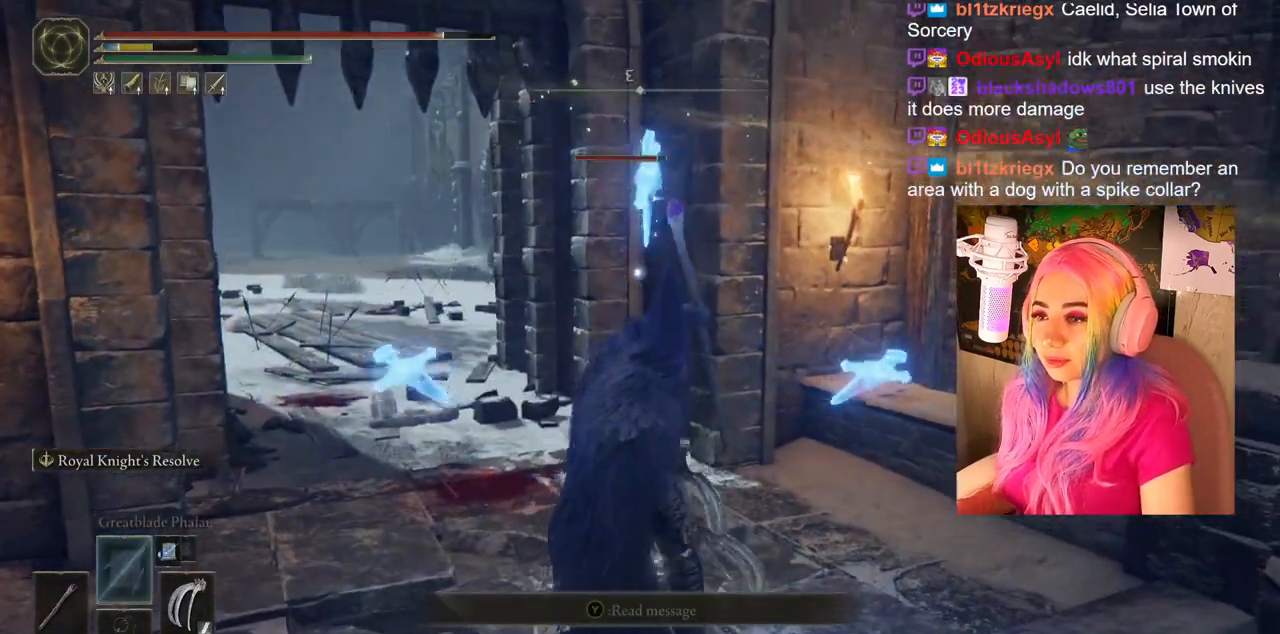
{"buttons": [], "left_stick": "up-left", "right_stick": "center", "events": [[83, "right_stick", "left"], [300, "left_stick", "up-left"], [367, "right_stick", "center"]]}
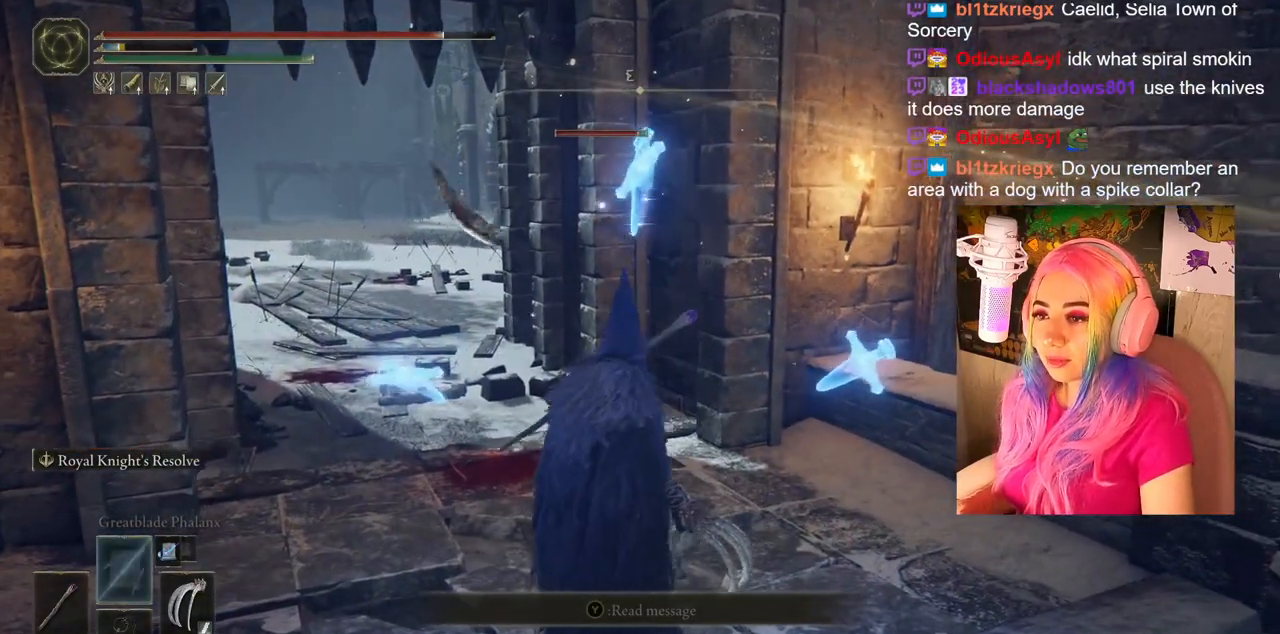
{"buttons": [], "left_stick": "up-left", "right_stick": "center", "events": [[133, "right_stick", "left"], [300, "right_stick", "center"]]}
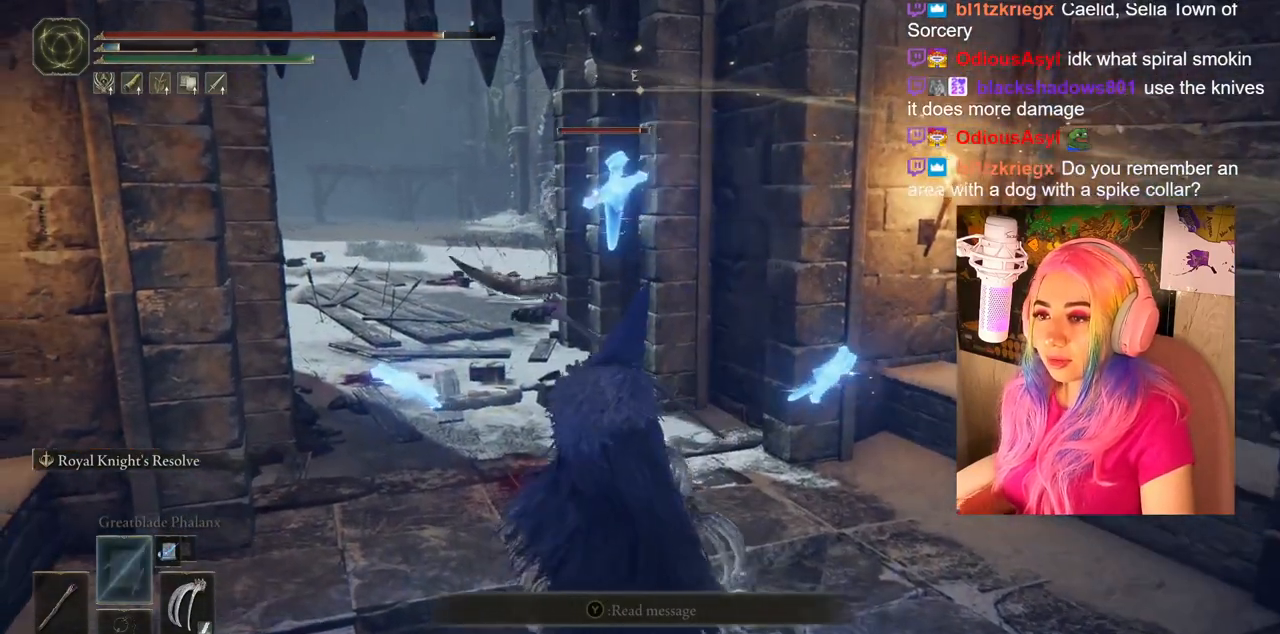
{"buttons": [], "left_stick": "up-left", "right_stick": "center", "events": []}
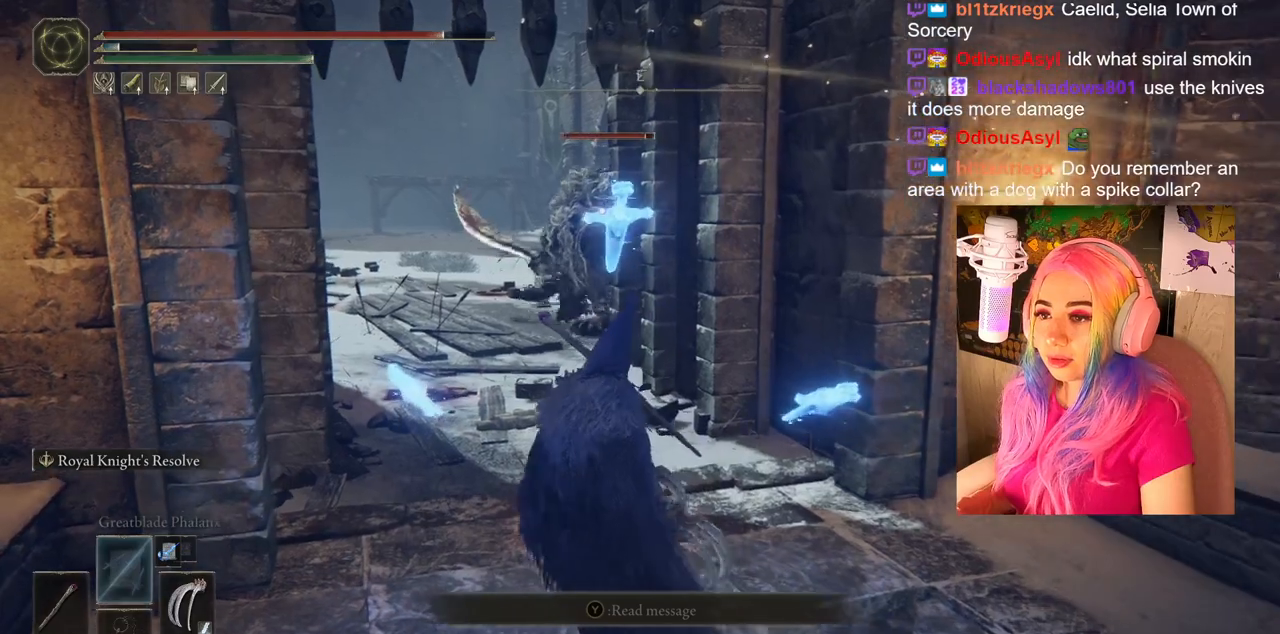
{"buttons": [], "left_stick": "up-left", "right_stick": "center", "events": [[100, "L1", "down"], [233, "L1", "up"]]}
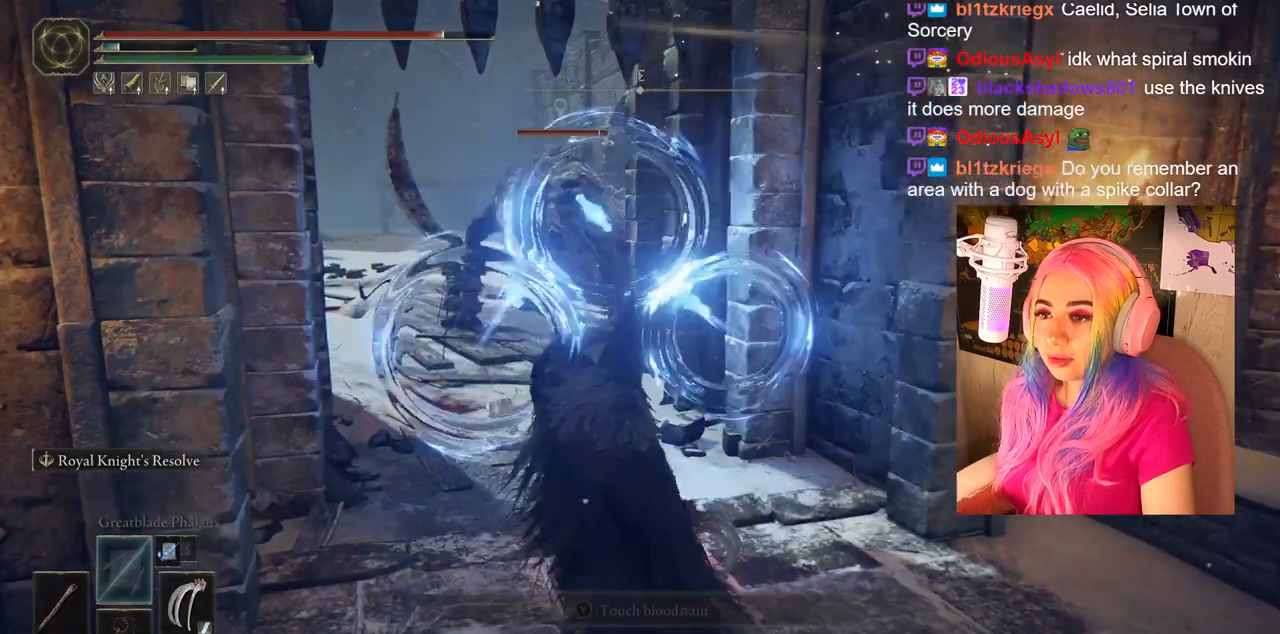
{"buttons": [], "left_stick": "up-left", "right_stick": "center", "events": []}
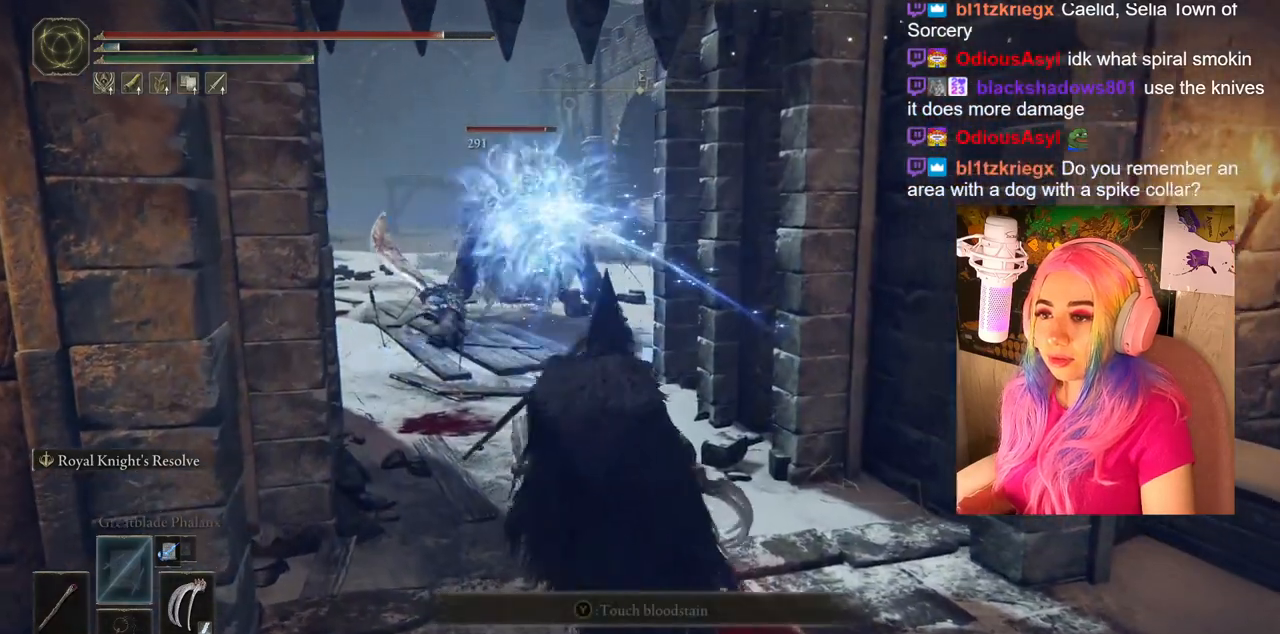
{"buttons": [], "left_stick": "center", "right_stick": "center", "events": [[117, "left_stick", "center"]]}
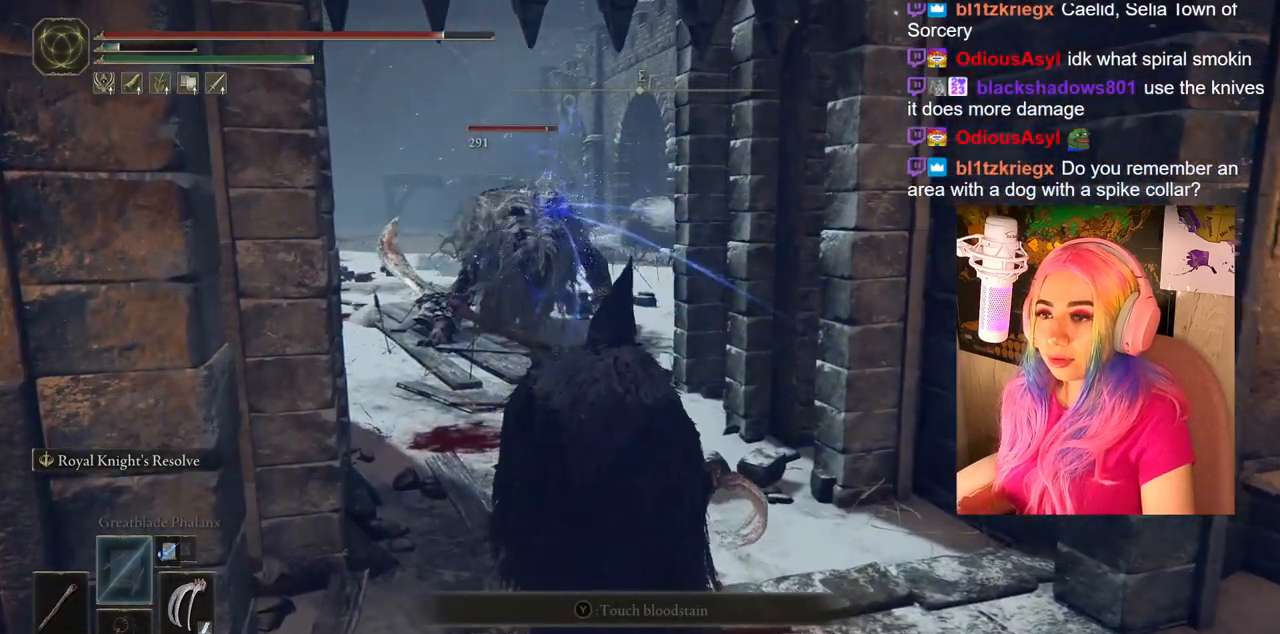
{"buttons": [], "left_stick": "down-right", "right_stick": "center", "events": [[200, "left_stick", "down-right"]]}
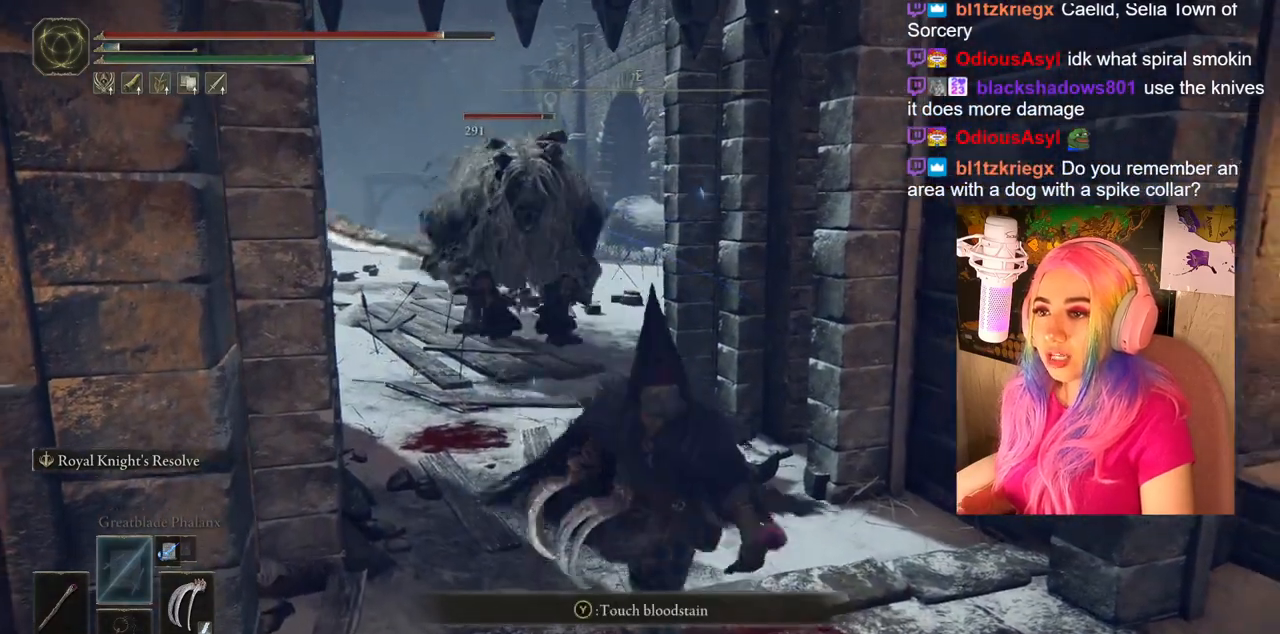
{"buttons": [], "left_stick": "down-right", "right_stick": "down-left", "events": [[350, "right_stick", "down-left"]]}
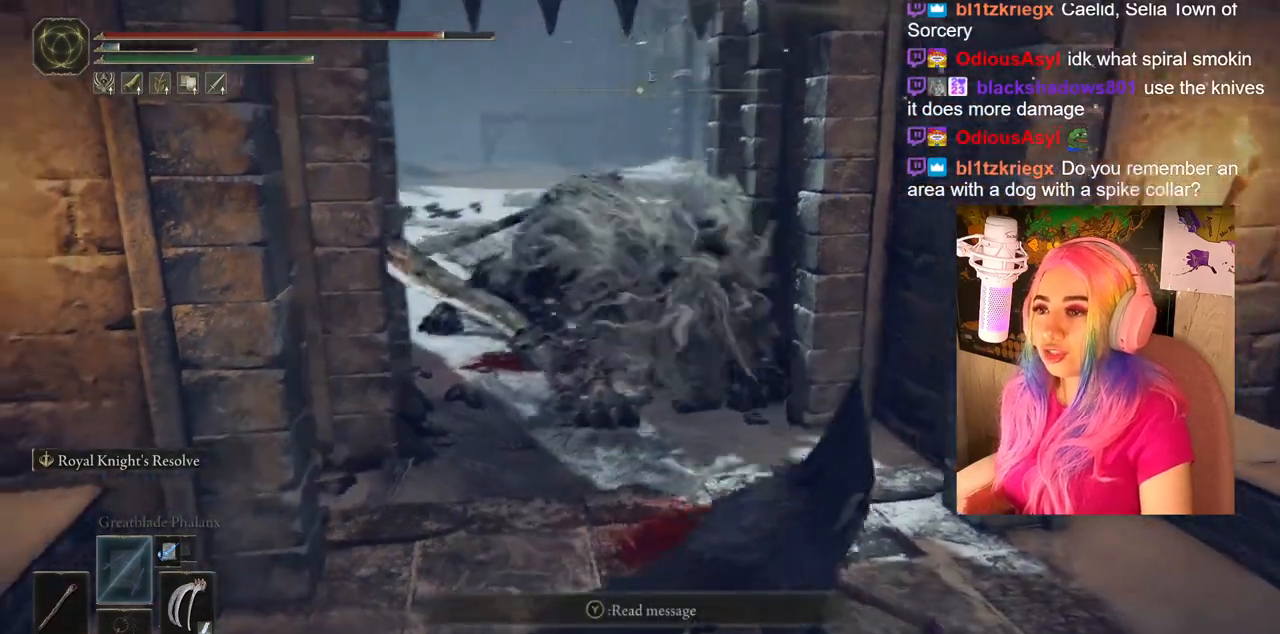
{"buttons": [], "left_stick": "down", "right_stick": "center", "events": [[17, "right_stick", "left"], [117, "right_stick", "center"], [233, "left_stick", "down"]]}
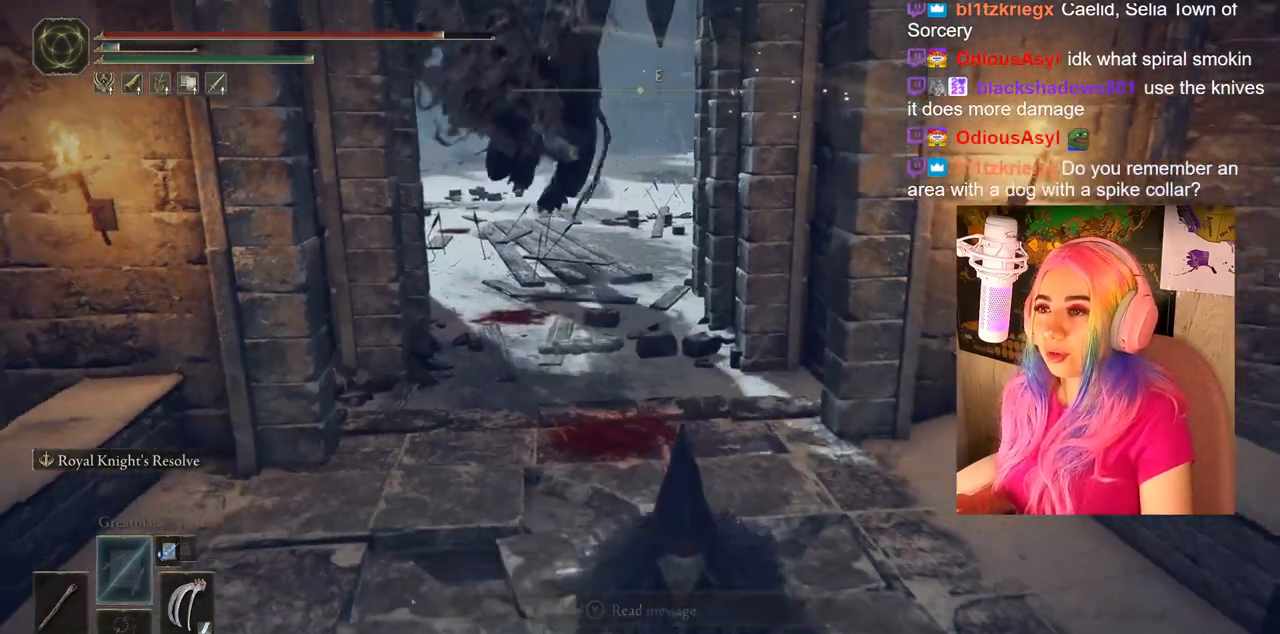
{"buttons": [], "left_stick": "center", "right_stick": "center", "events": [[500, "left_stick", "center"]]}
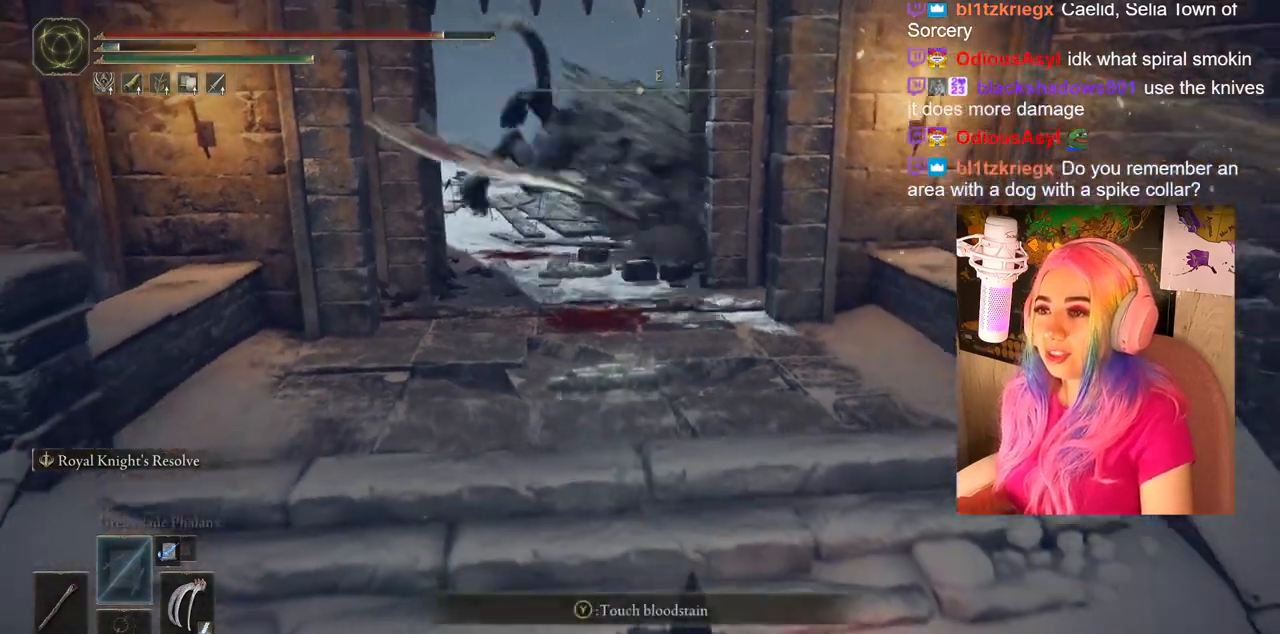
{"buttons": [], "left_stick": "up-left", "right_stick": "center", "events": [[383, "left_stick", "up-left"]]}
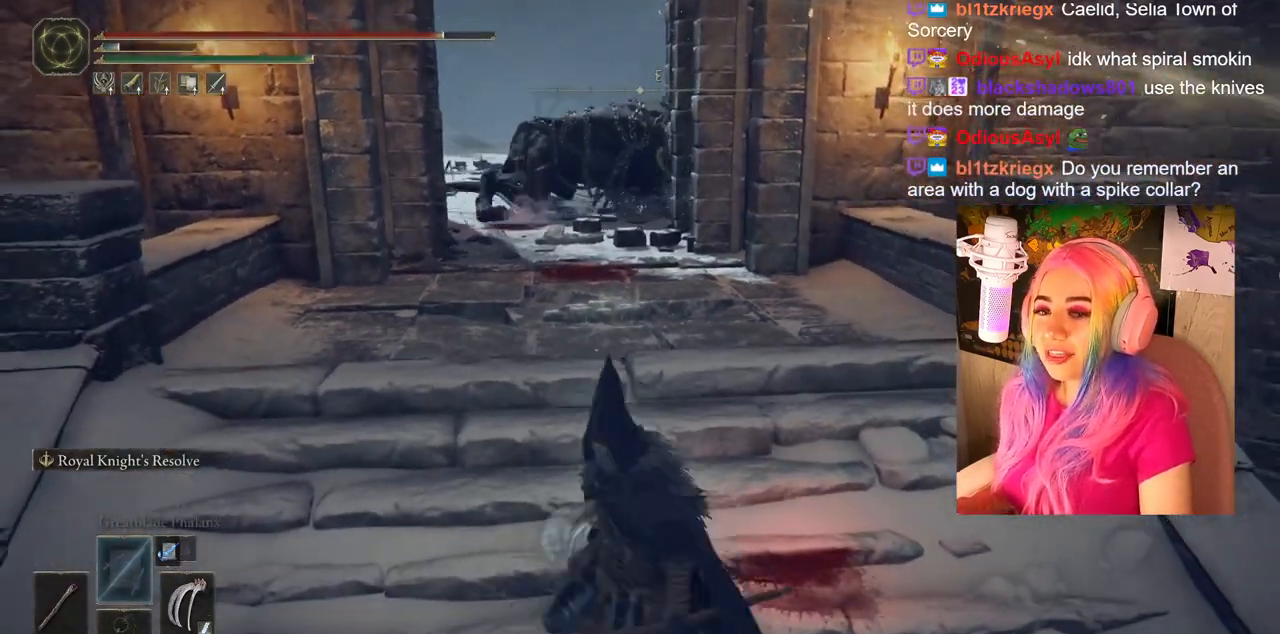
{"buttons": [], "left_stick": "center", "right_stick": "center", "events": [[350, "left_stick", "center"]]}
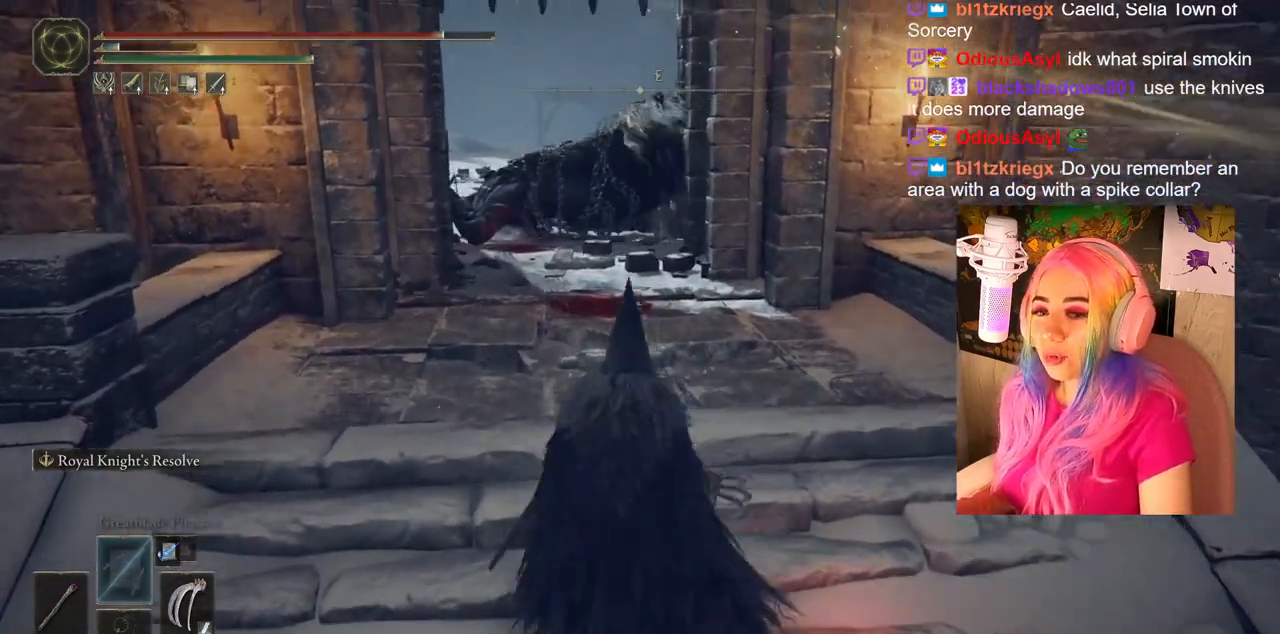
{"buttons": [], "left_stick": "center", "right_stick": "center", "events": [[150, "DPAD_UP", "down"], [317, "DPAD_UP", "up"]]}
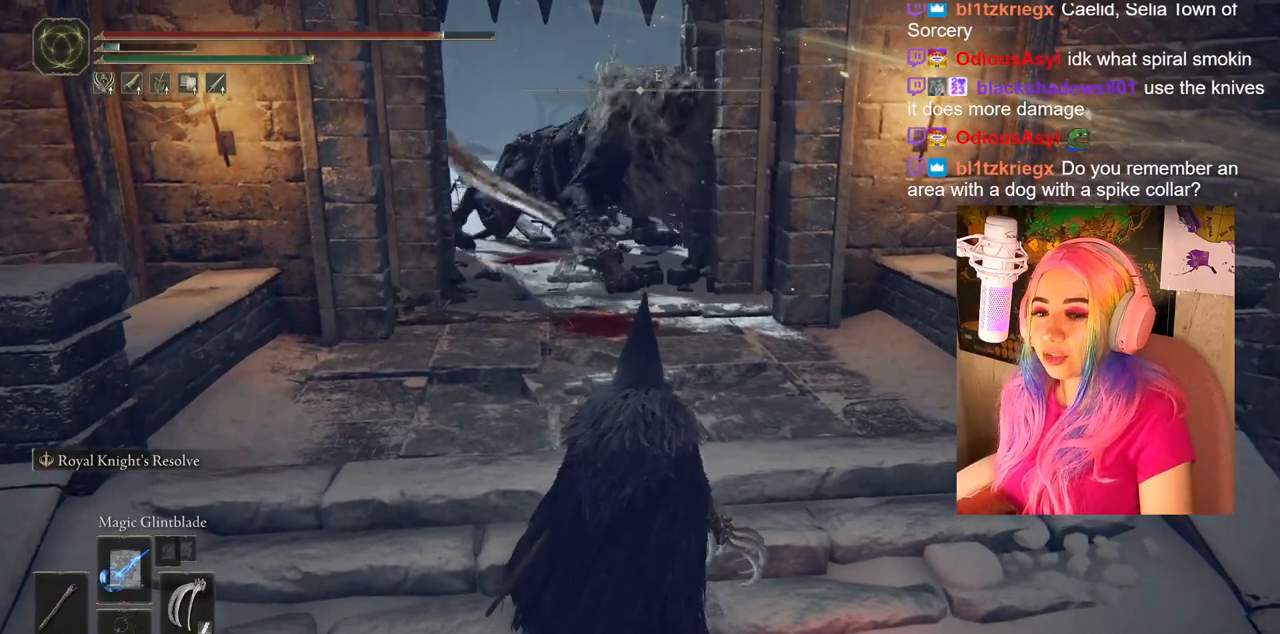
{"buttons": [], "left_stick": "center", "right_stick": "center", "events": [[283, "DPAD_UP", "down"], [433, "DPAD_UP", "up"]]}